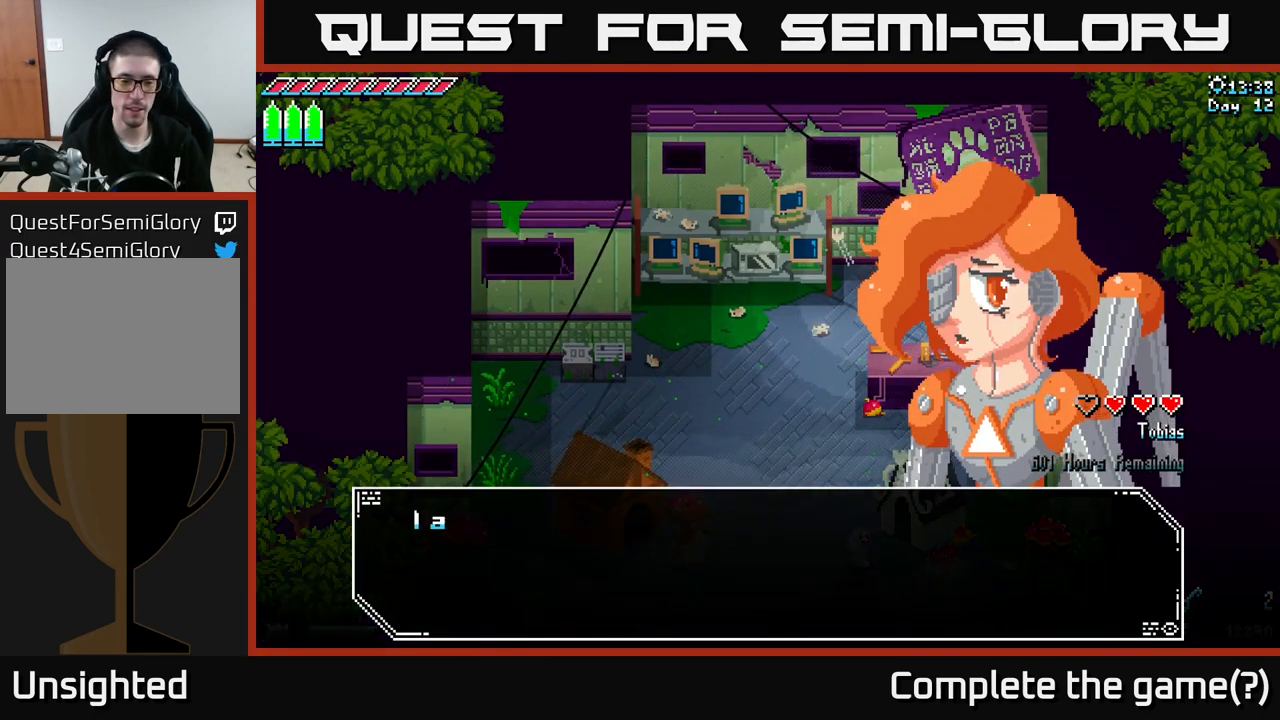
Gameplay with a controller (Xbox layout); each line is a JSON object with the inputs held at the frame after it. "events" lists button and stick changes between this image and that frame as [ms after this image, input, new state], when the widget could be followed in between.
{"buttons": ["A"], "left_stick": "center", "right_stick": "center", "events": [[50, "A", "down"], [183, "A", "up"], [266, "A", "down"], [400, "A", "up"], [466, "A", "down"]]}
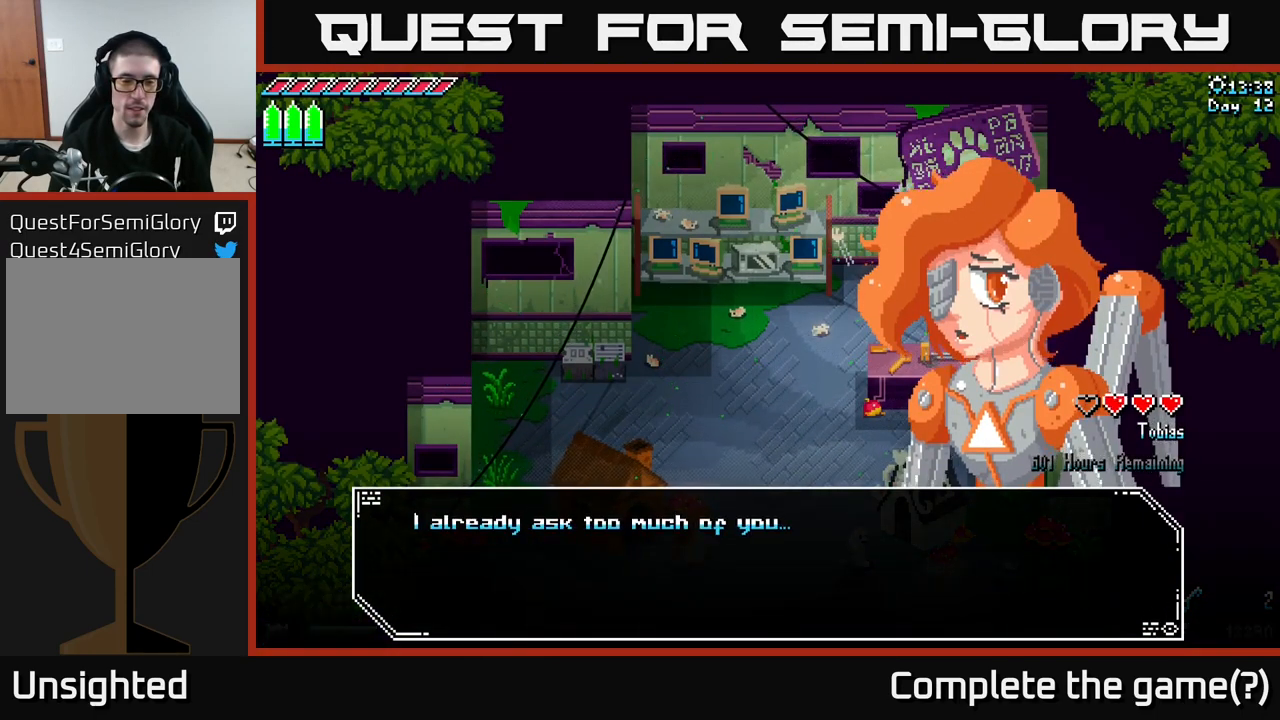
{"buttons": ["A"], "left_stick": "center", "right_stick": "center", "events": [[66, "A", "up"], [183, "A", "down"], [316, "A", "up"], [400, "A", "down"]]}
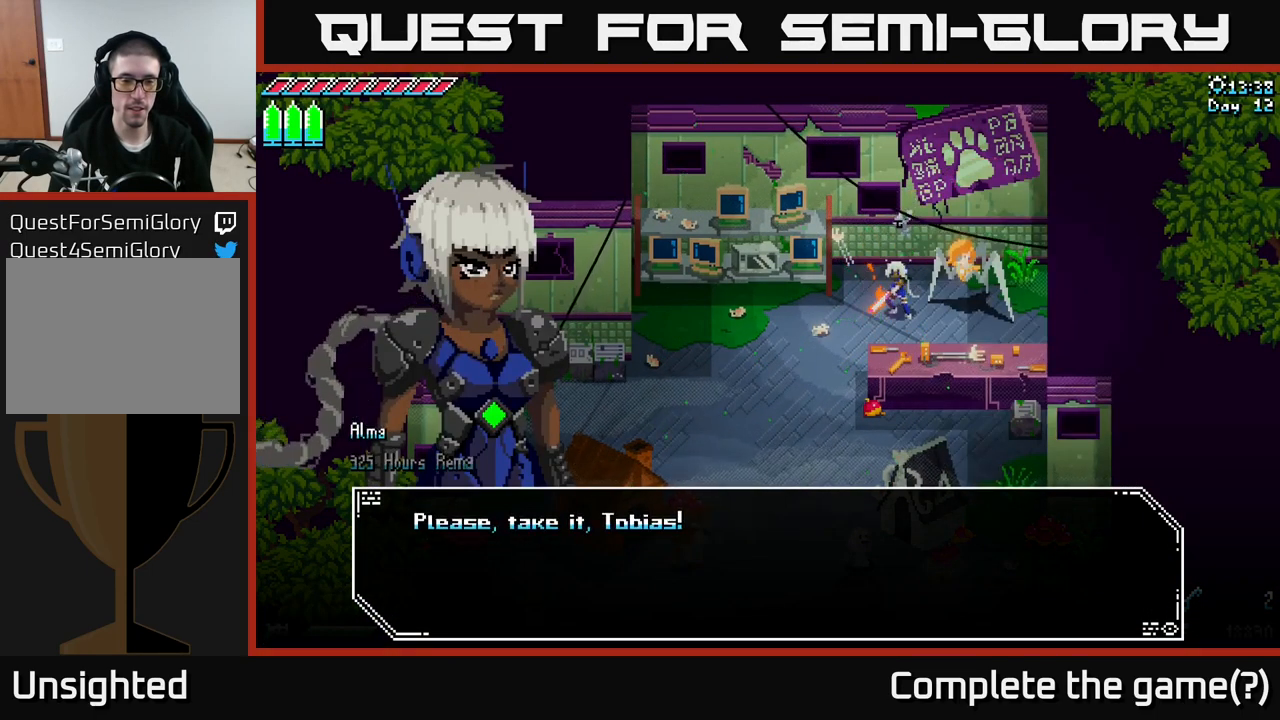
{"buttons": [], "left_stick": "center", "right_stick": "center", "events": [[16, "A", "up"], [183, "A", "down"], [300, "A", "up"], [366, "A", "down"], [483, "A", "up"]]}
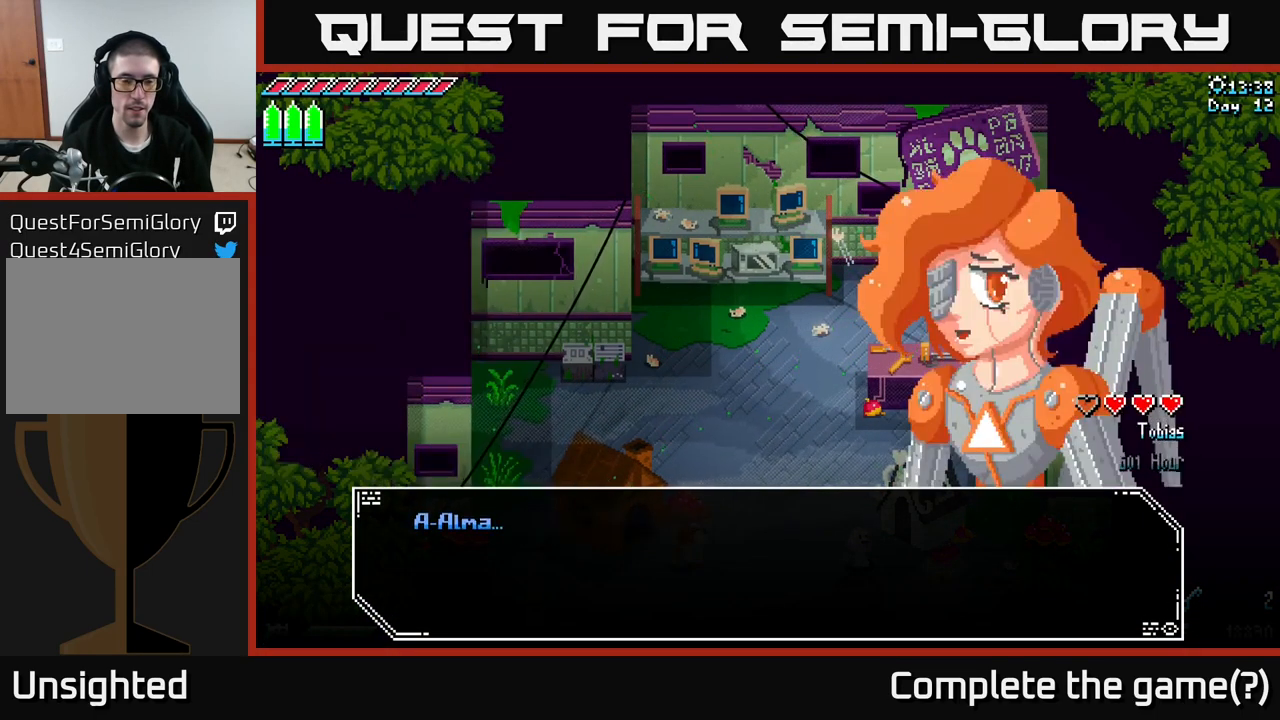
{"buttons": [], "left_stick": "center", "right_stick": "center", "events": [[100, "A", "down"], [266, "A", "up"], [350, "A", "down"], [483, "A", "up"]]}
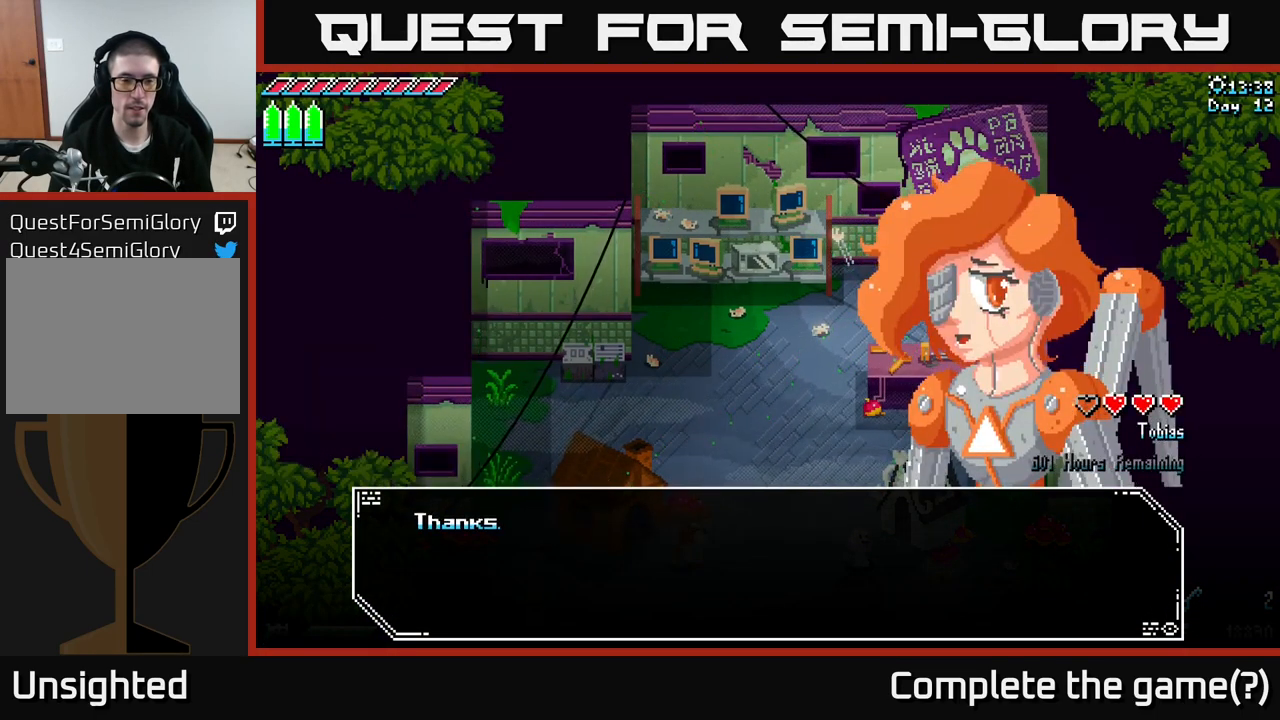
{"buttons": ["A"], "left_stick": "center", "right_stick": "center", "events": [[50, "A", "down"], [183, "A", "up"], [266, "A", "down"], [416, "A", "up"], [466, "A", "down"]]}
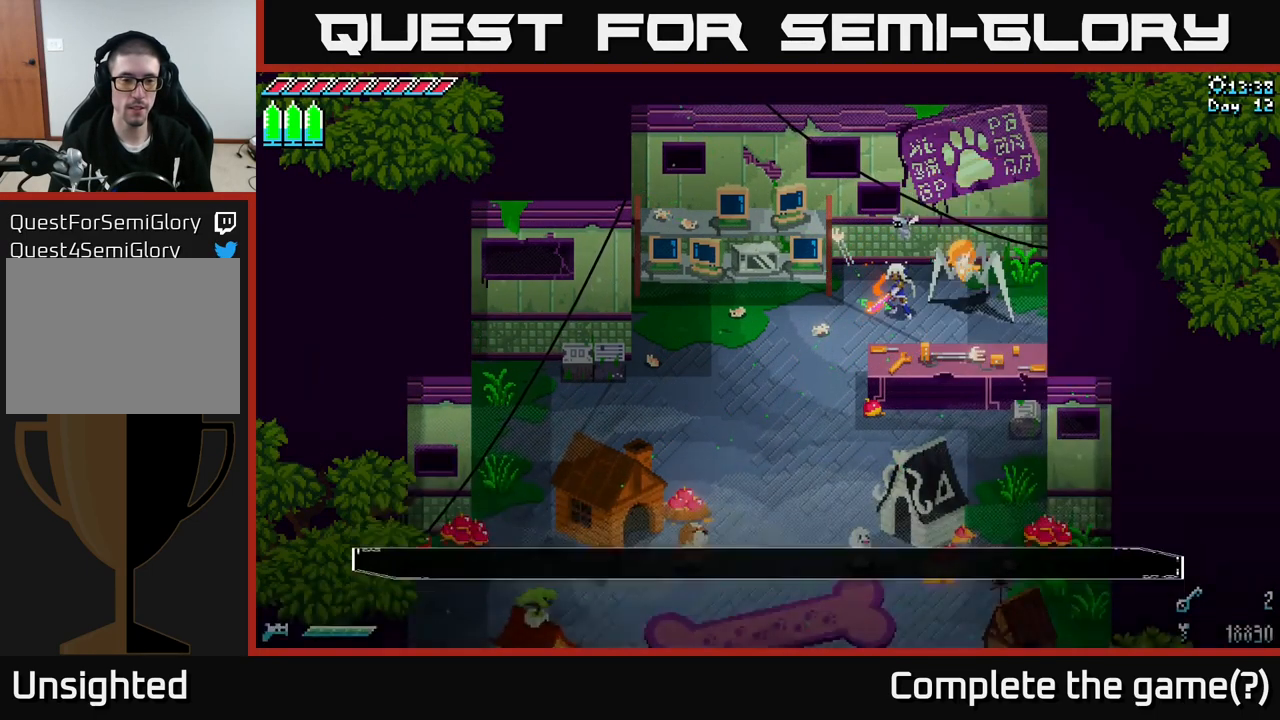
{"buttons": [], "left_stick": "center", "right_stick": "center", "events": [[100, "A", "up"], [200, "A", "down"], [350, "A", "up"]]}
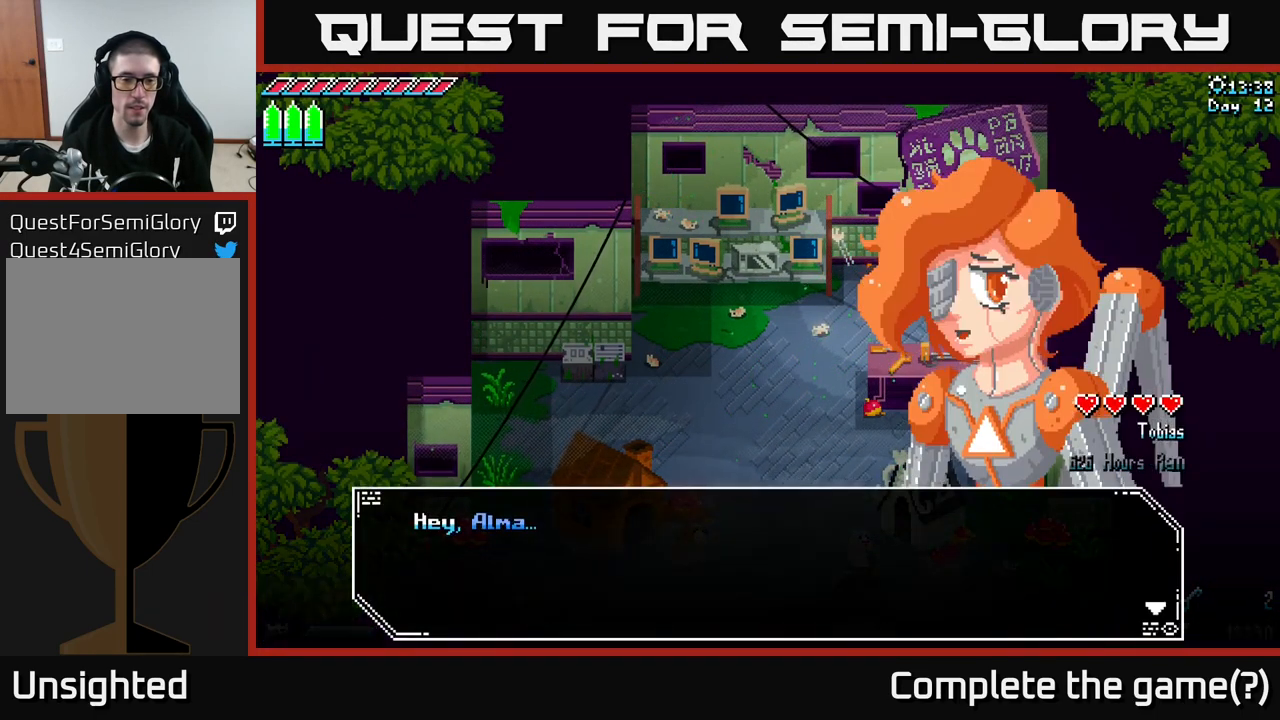
{"buttons": [], "left_stick": "center", "right_stick": "center", "events": [[16, "A", "down"], [150, "A", "up"], [200, "A", "down"], [333, "A", "up"]]}
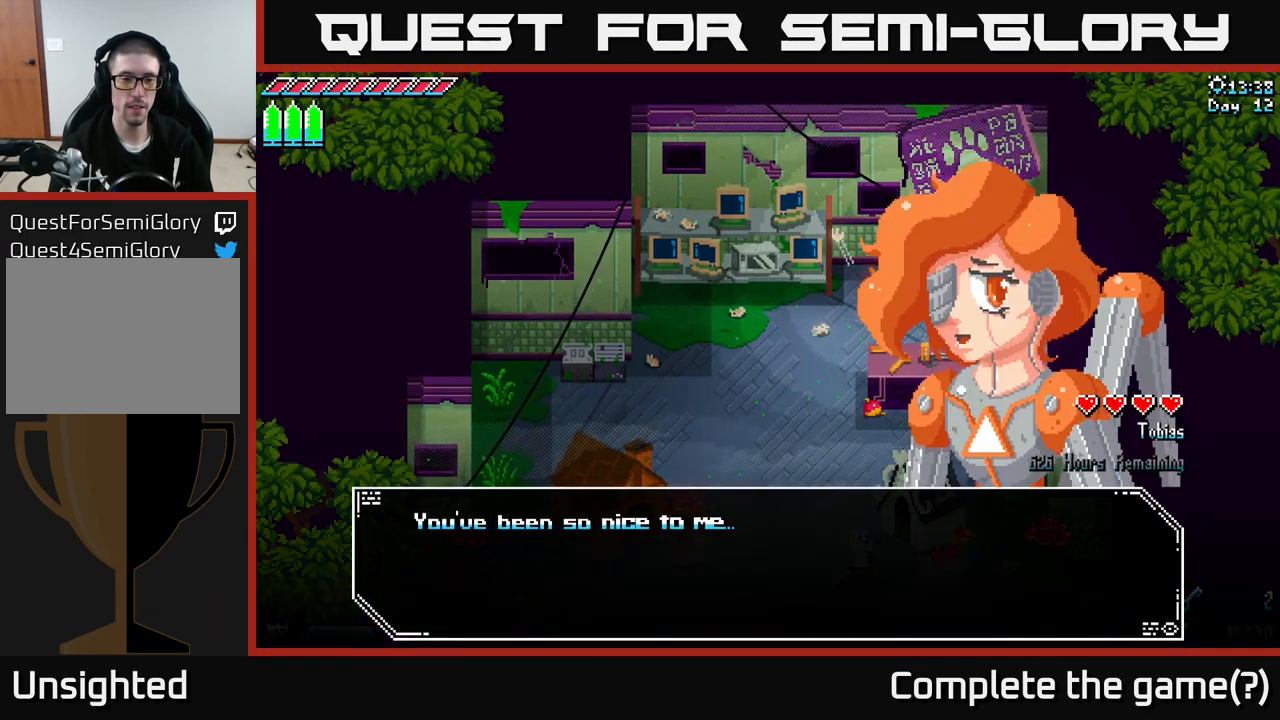
{"buttons": [], "left_stick": "center", "right_stick": "center", "events": [[16, "A", "down"], [167, "A", "up"], [367, "A", "down"], [467, "A", "up"]]}
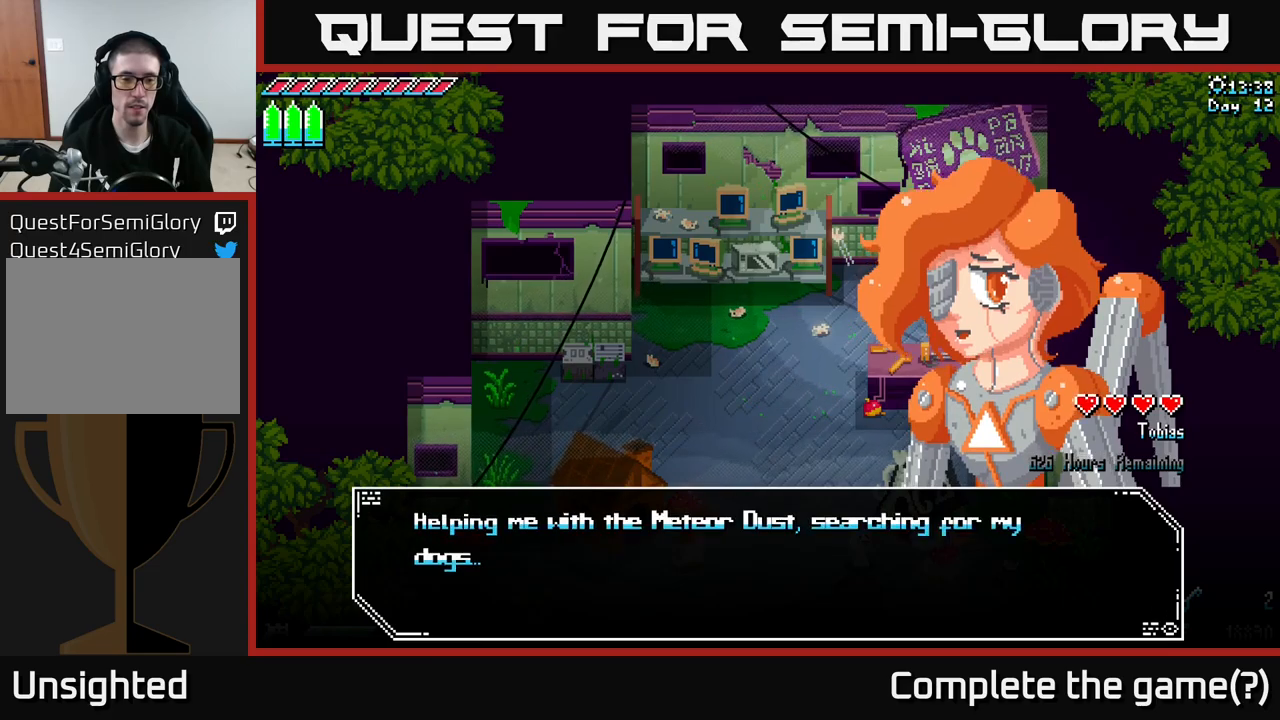
{"buttons": [], "left_stick": "center", "right_stick": "center", "events": [[17, "A", "down"], [183, "A", "up"]]}
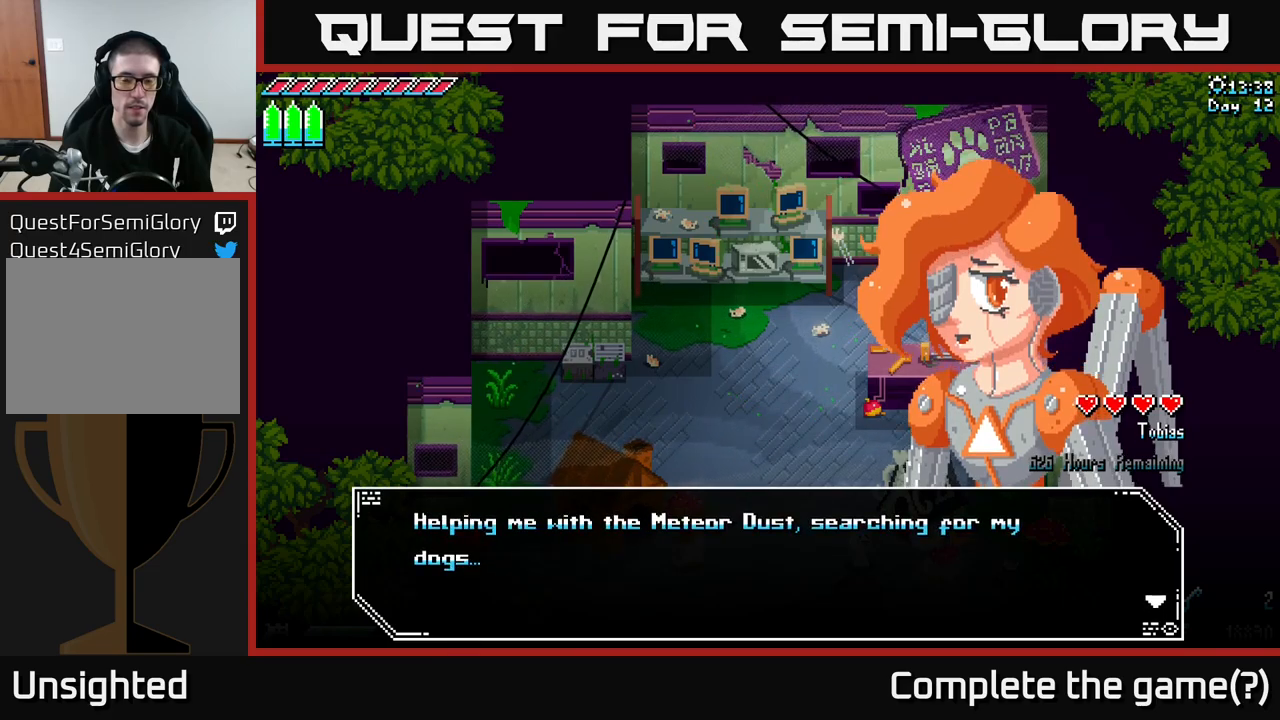
{"buttons": [], "left_stick": "center", "right_stick": "center", "events": [[167, "A", "down"], [233, "A", "up"], [317, "A", "down"], [467, "A", "up"]]}
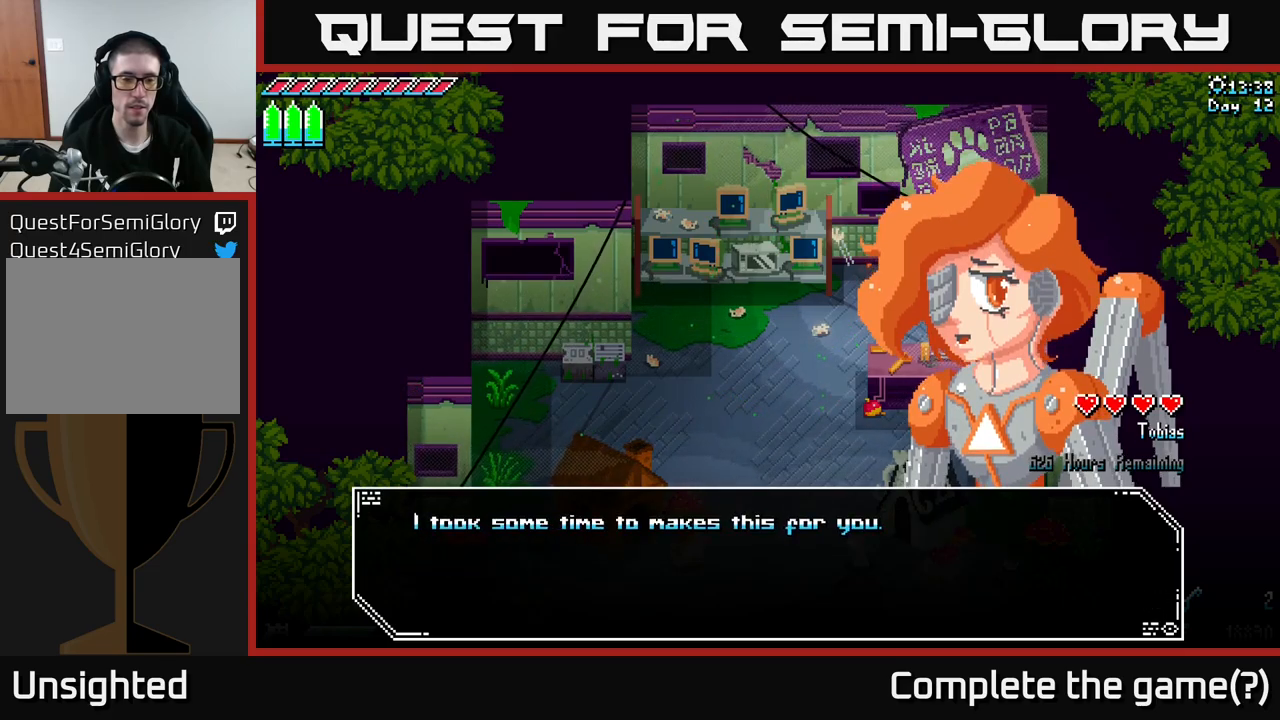
{"buttons": ["A"], "left_stick": "center", "right_stick": "center", "events": [[417, "A", "down"]]}
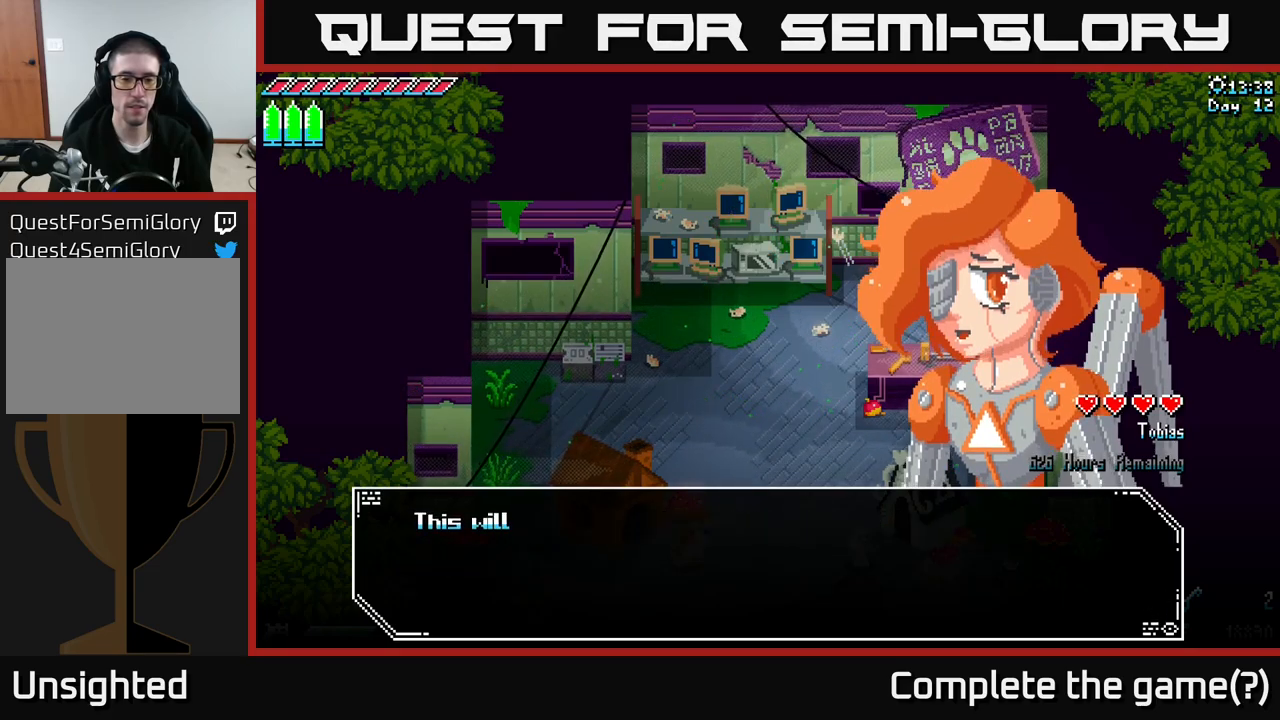
{"buttons": [], "left_stick": "center", "right_stick": "center", "events": [[17, "A", "up"], [250, "A", "down"], [367, "A", "up"]]}
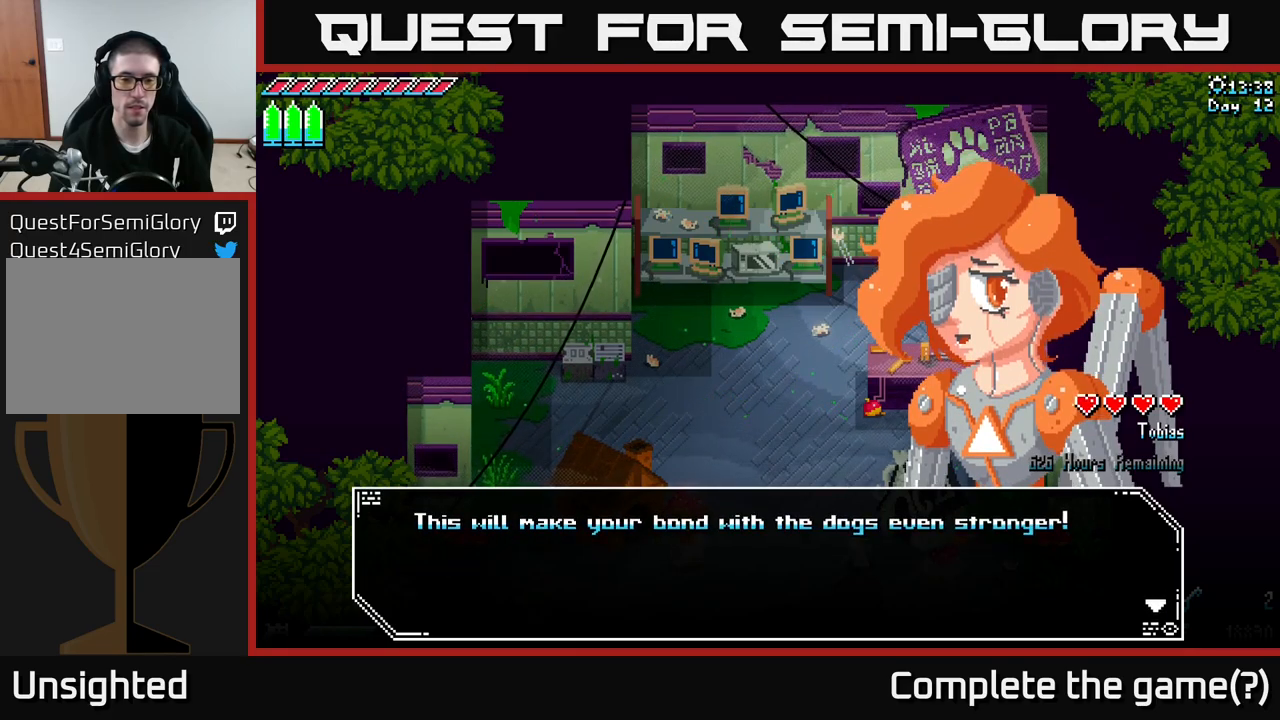
{"buttons": [], "left_stick": "center", "right_stick": "center", "events": [[317, "A", "down"], [467, "A", "up"]]}
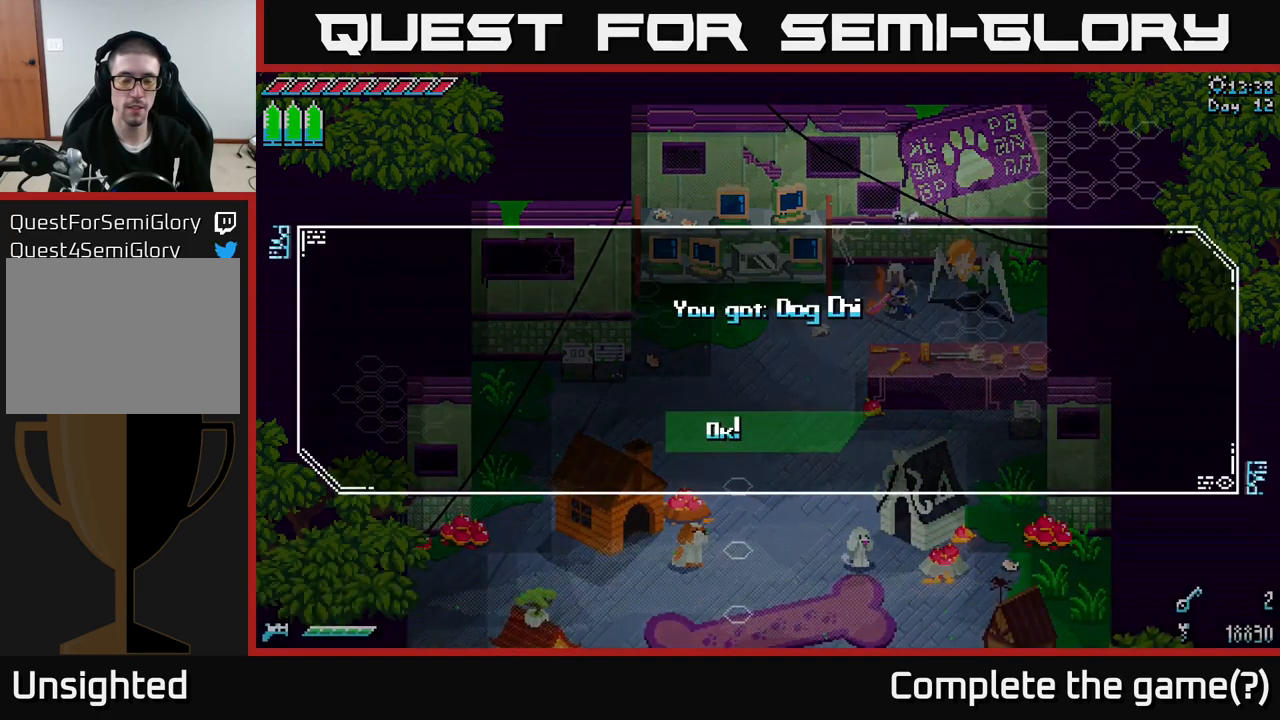
{"buttons": [], "left_stick": "center", "right_stick": "center", "events": []}
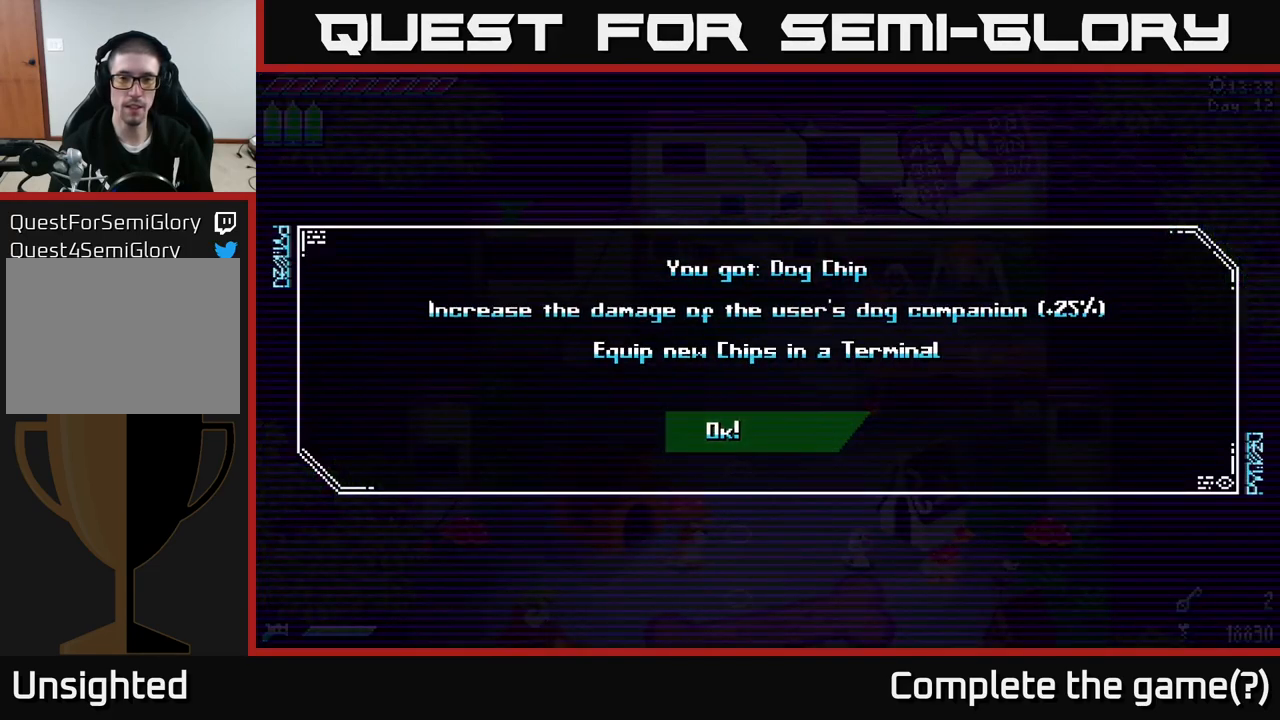
{"buttons": [], "left_stick": "center", "right_stick": "center", "events": []}
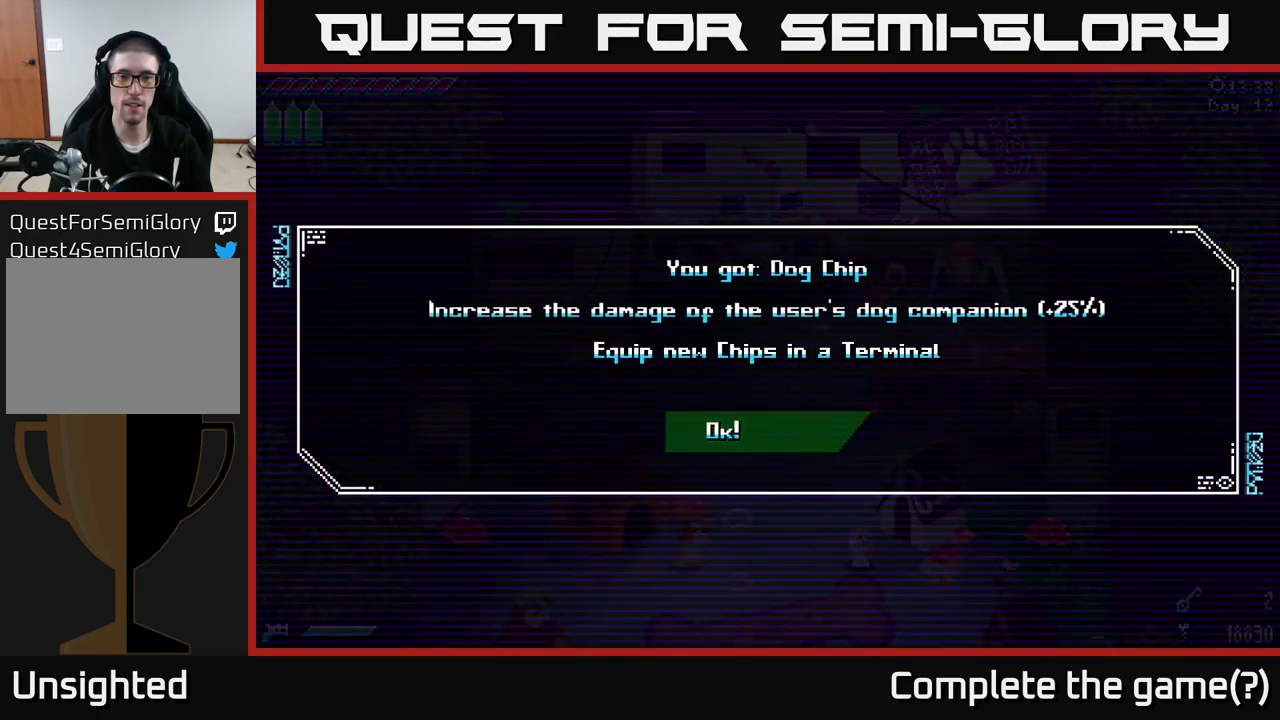
{"buttons": [], "left_stick": "center", "right_stick": "center", "events": []}
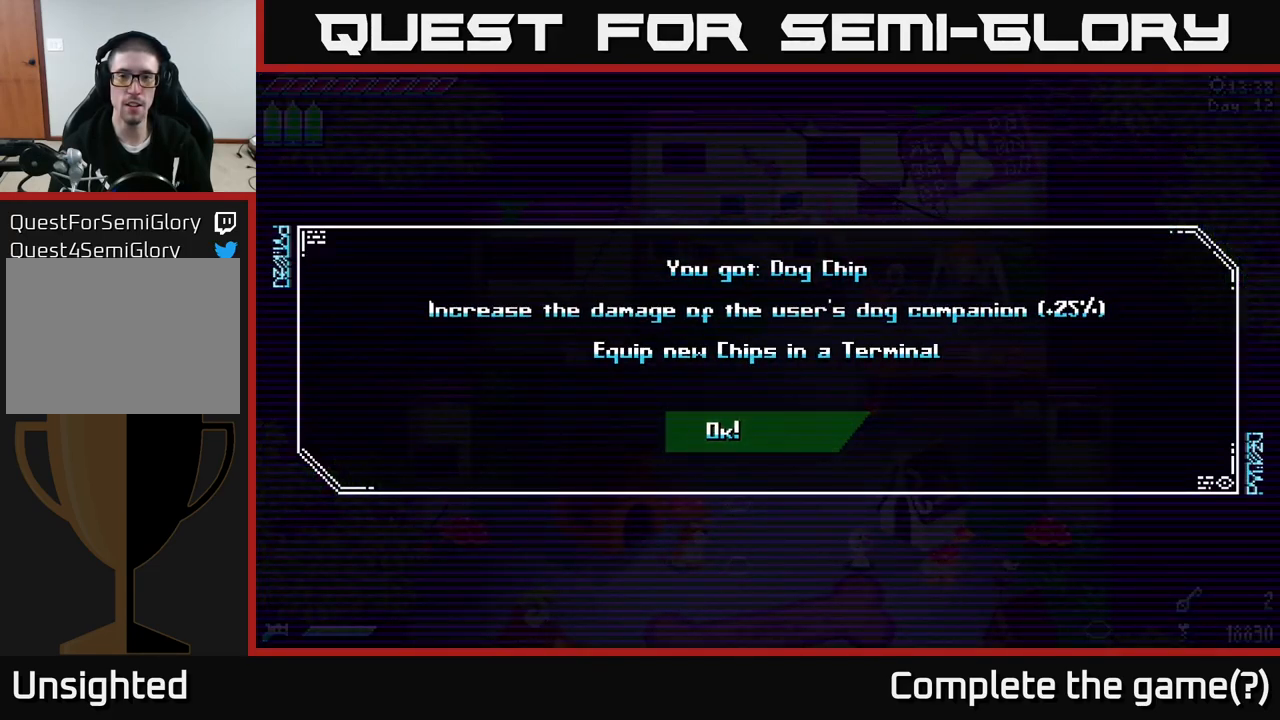
{"buttons": [], "left_stick": "center", "right_stick": "center", "events": []}
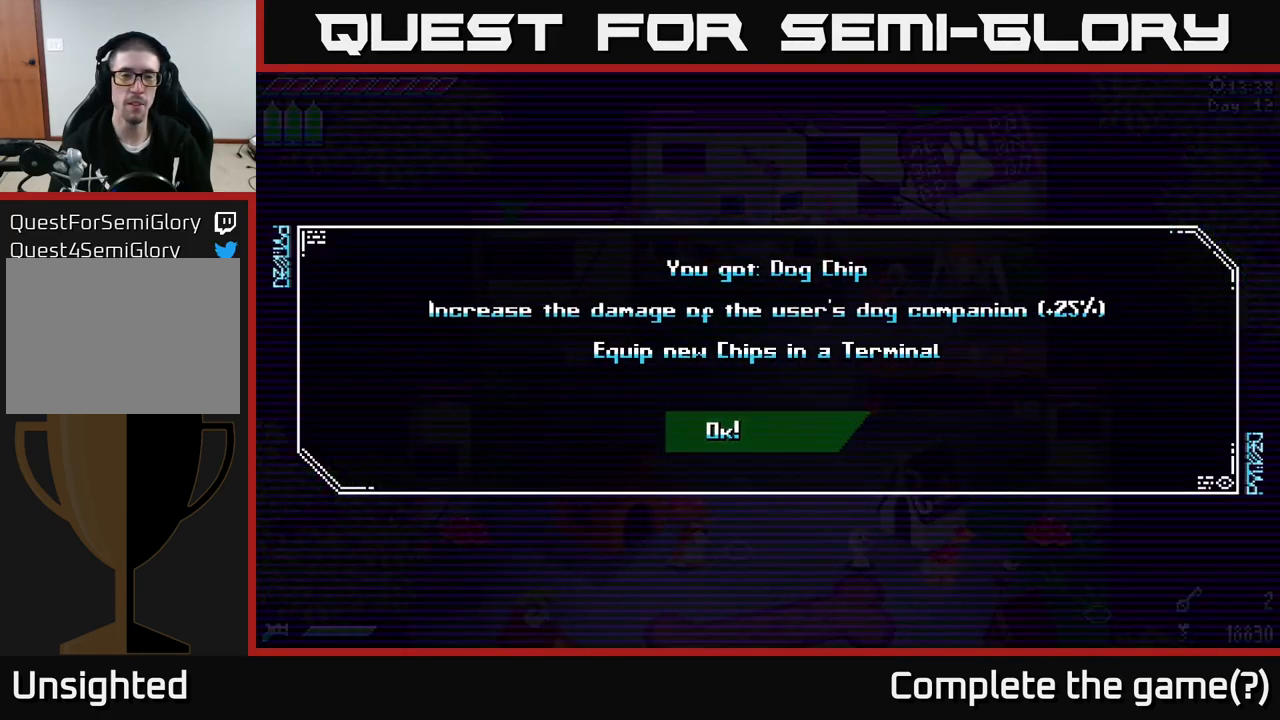
{"buttons": [], "left_stick": "center", "right_stick": "center", "events": []}
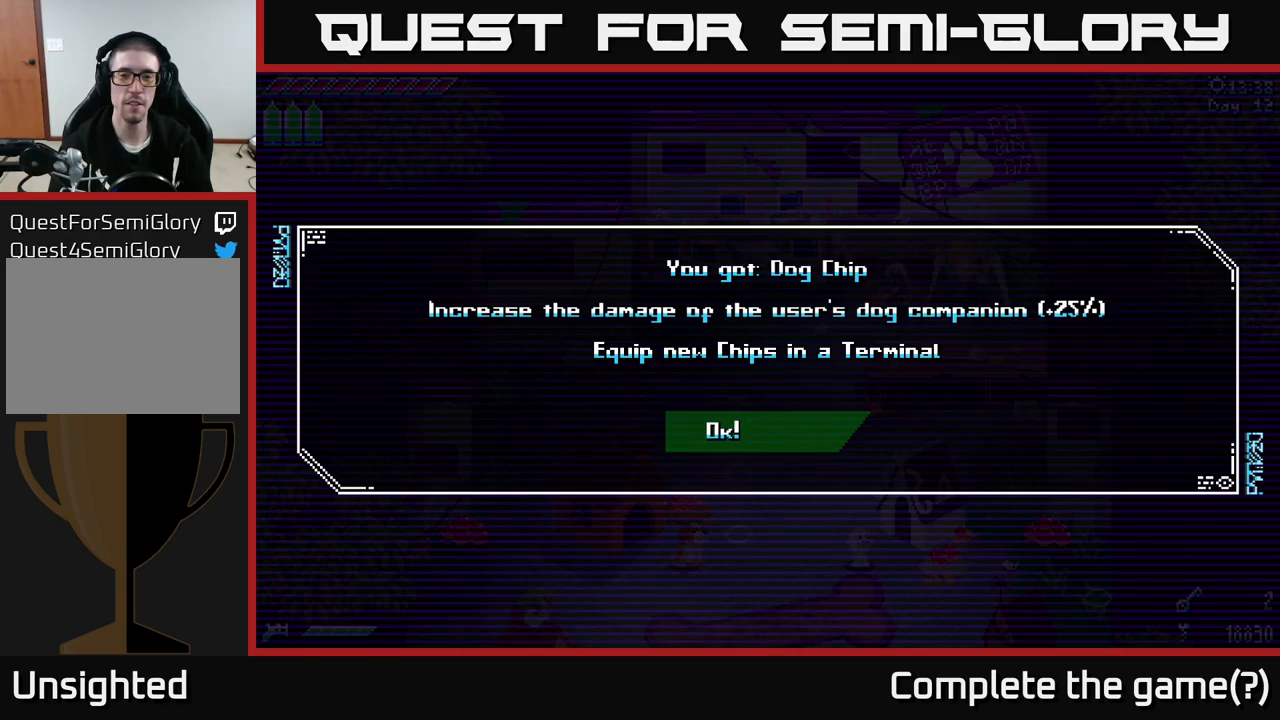
{"buttons": [], "left_stick": "center", "right_stick": "center", "events": []}
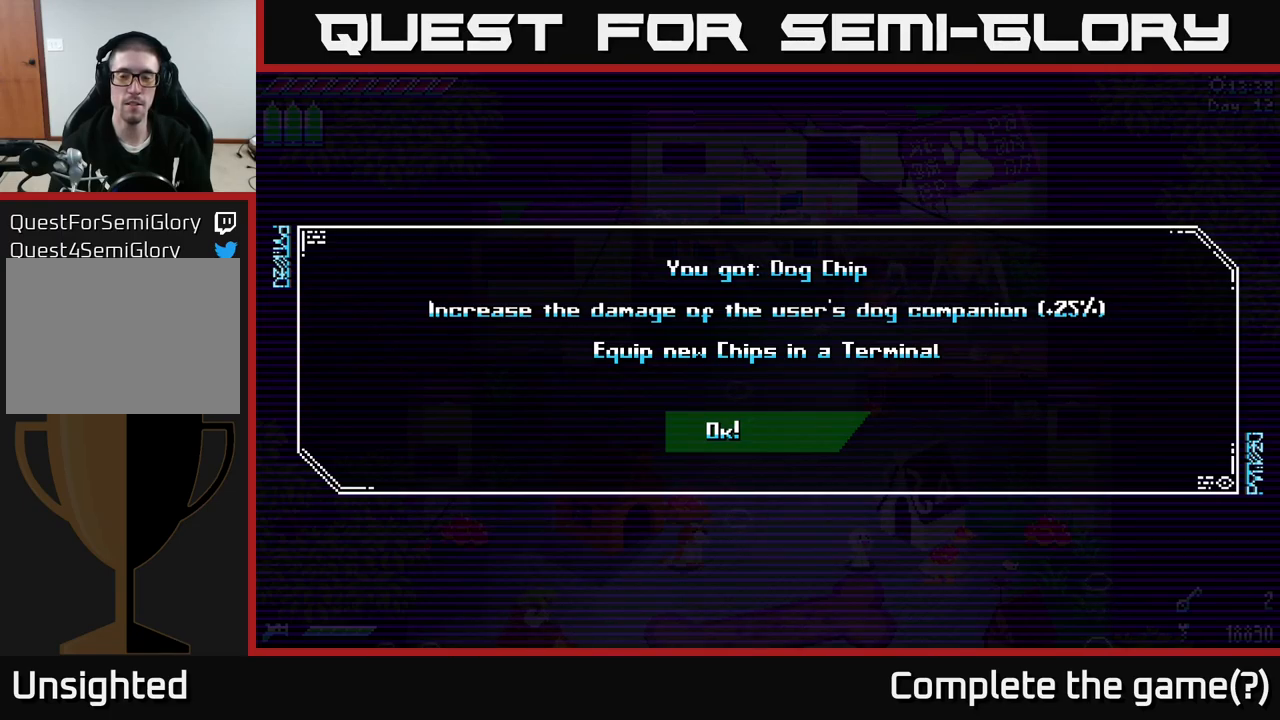
{"buttons": [], "left_stick": "center", "right_stick": "center", "events": []}
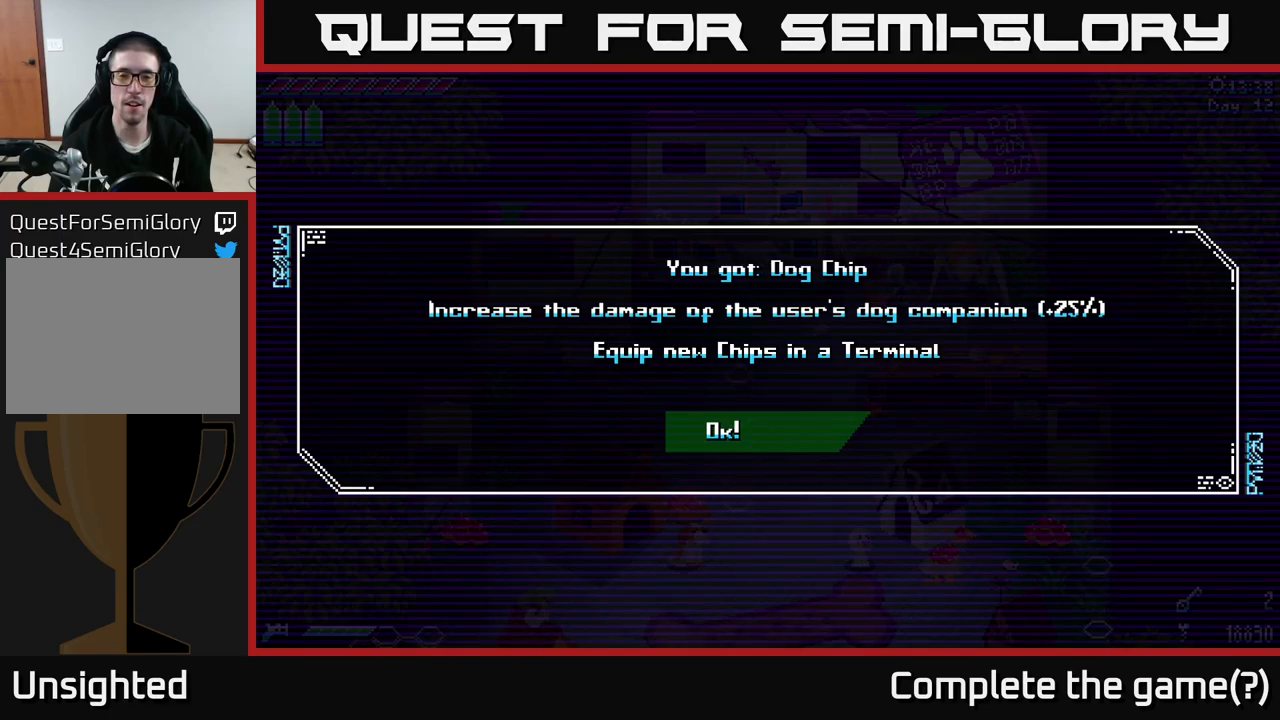
{"buttons": [], "left_stick": "center", "right_stick": "center", "events": [[400, "A", "down"], [500, "A", "up"]]}
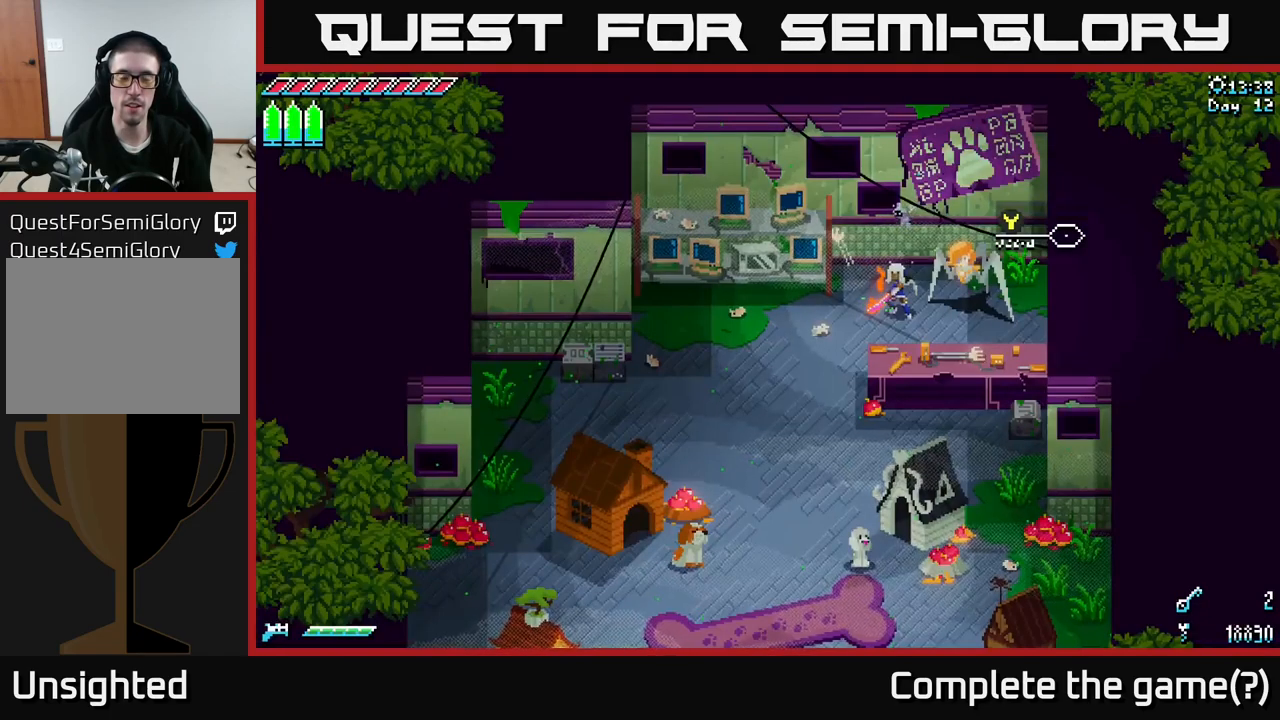
{"buttons": [], "left_stick": "center", "right_stick": "center", "events": []}
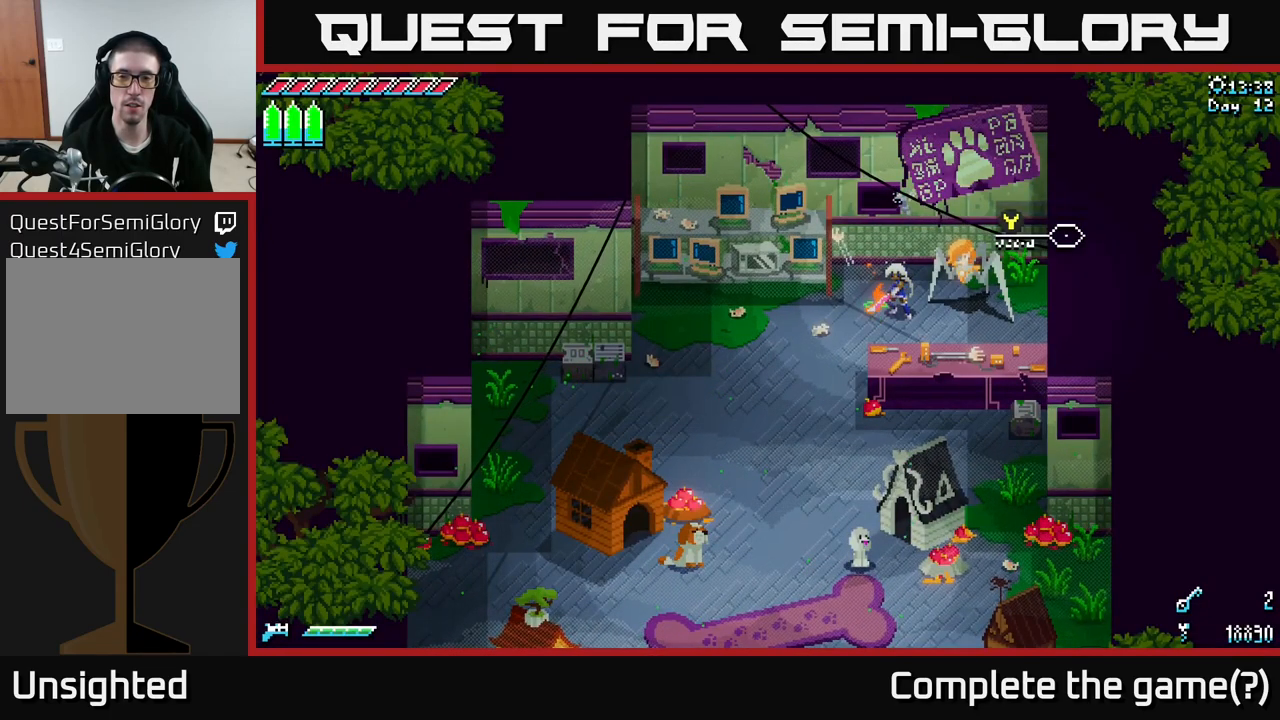
{"buttons": [], "left_stick": "center", "right_stick": "center", "events": []}
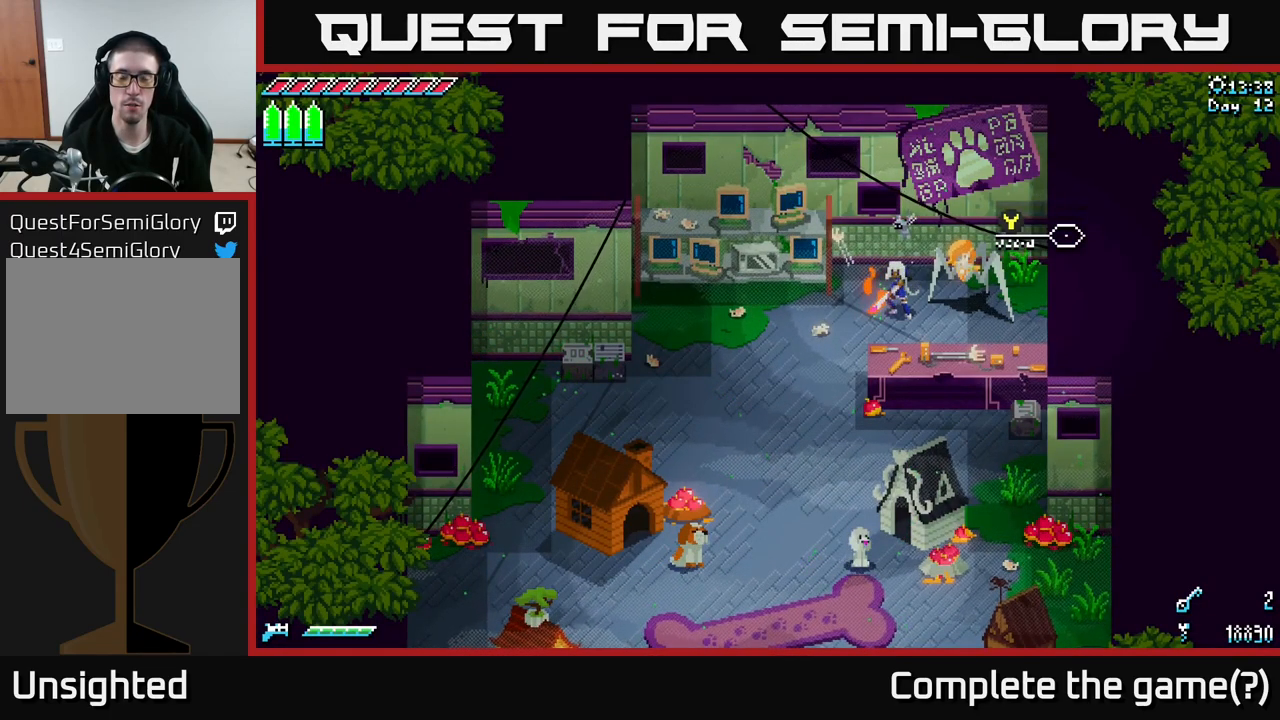
{"buttons": [], "left_stick": "center", "right_stick": "center", "events": [[267, "left_stick", "left"], [384, "left_stick", "center"]]}
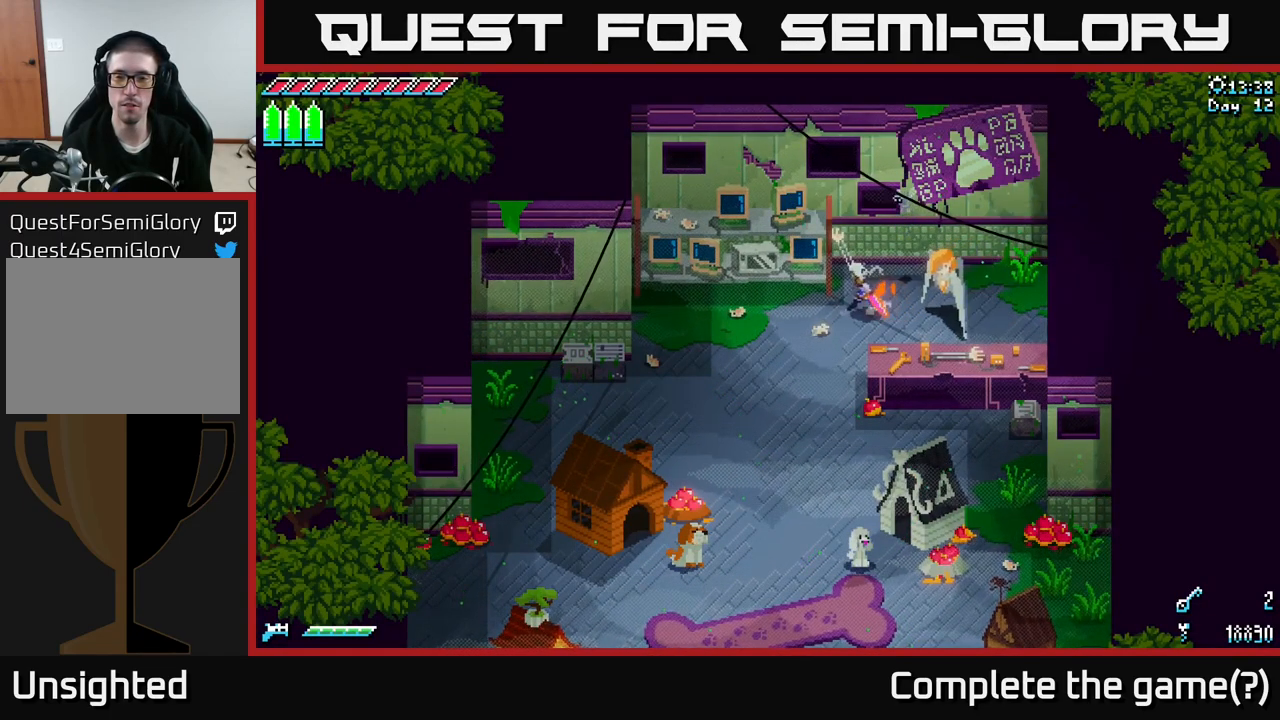
{"buttons": [], "left_stick": "down-left", "right_stick": "center", "events": [[184, "left_stick", "down"], [350, "left_stick", "down-left"]]}
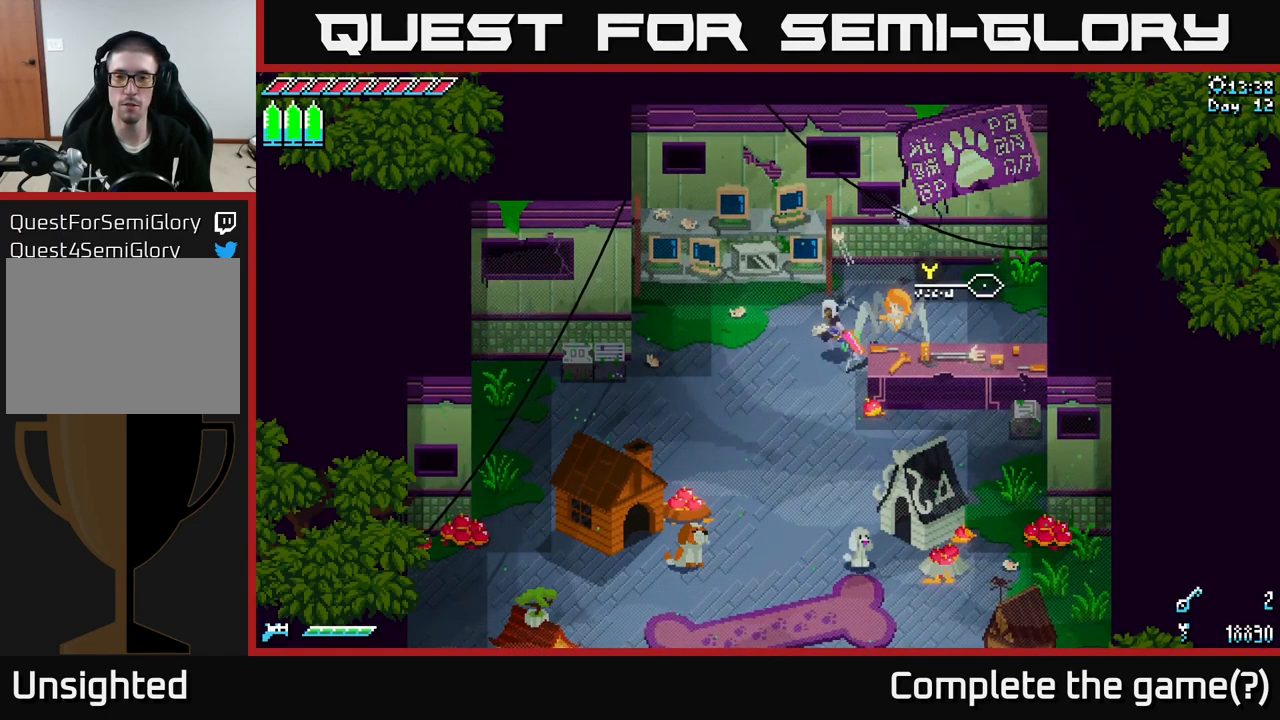
{"buttons": [], "left_stick": "up-right", "right_stick": "center", "events": [[167, "left_stick", "down"], [417, "left_stick", "up-right"]]}
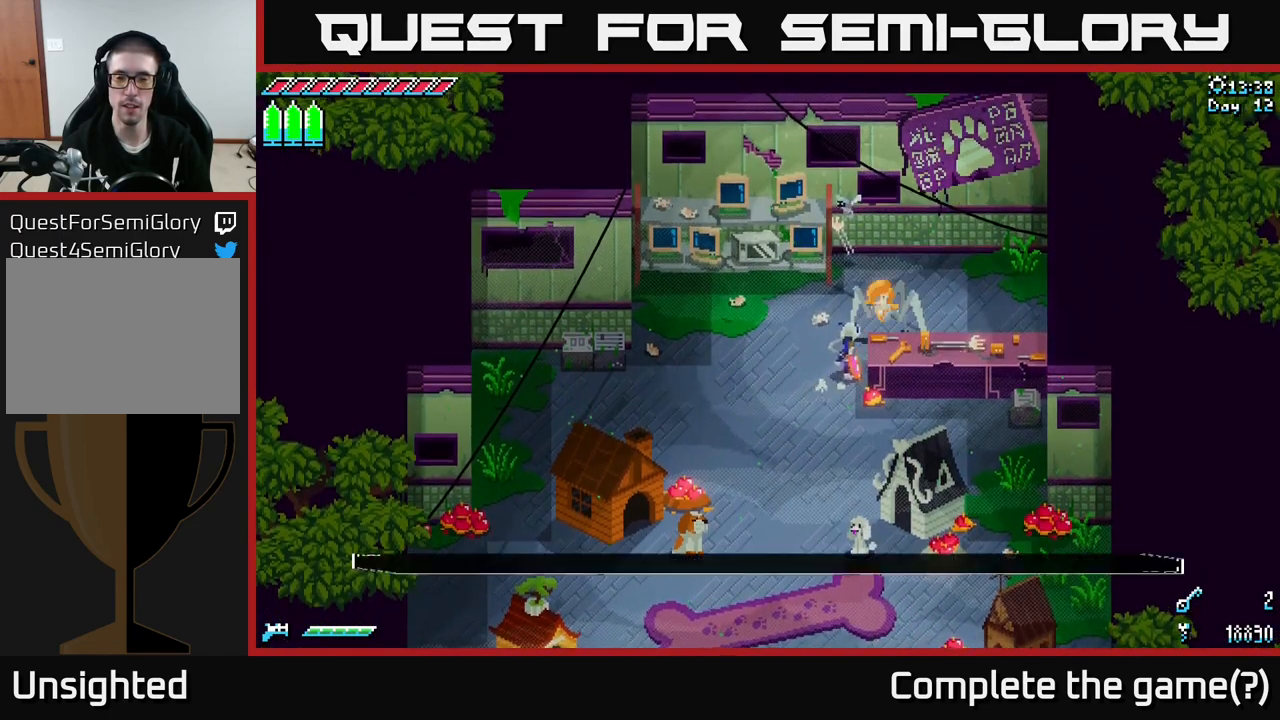
{"buttons": ["A"], "left_stick": "center", "right_stick": "center", "events": [[50, "Y", "down"], [134, "left_stick", "center"], [150, "Y", "up"], [384, "A", "down"]]}
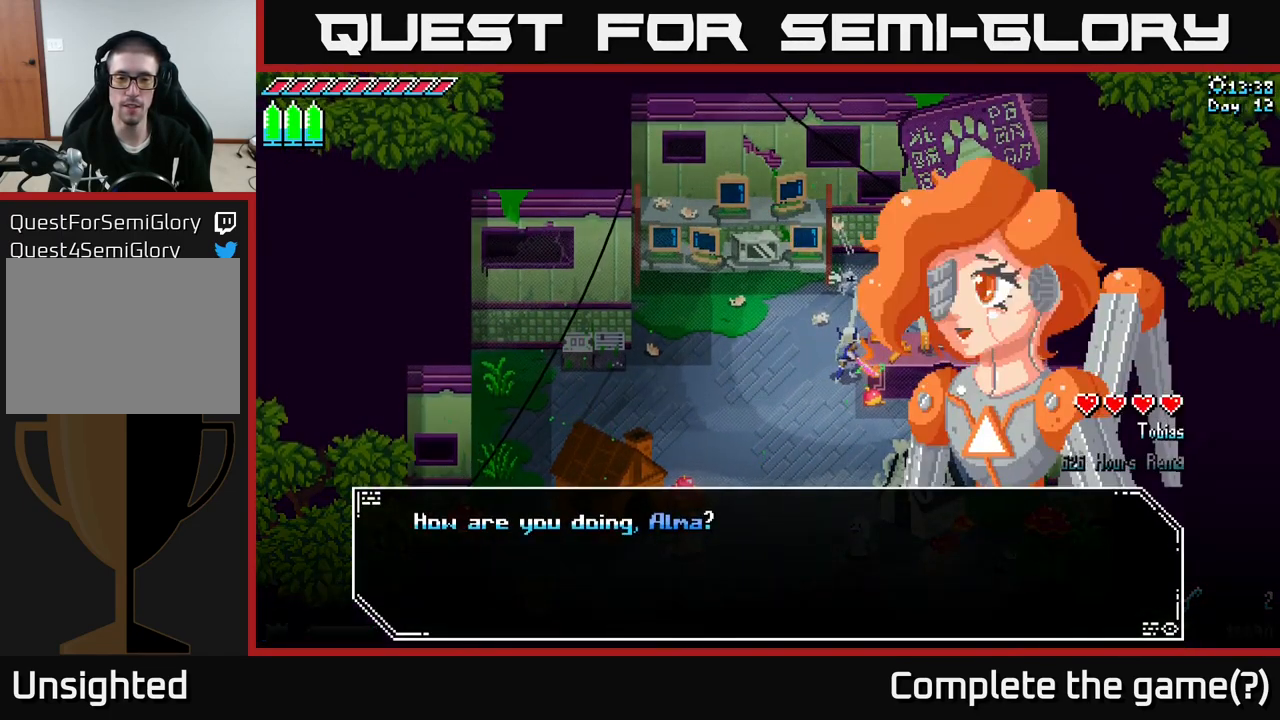
{"buttons": ["A"], "left_stick": "center", "right_stick": "center", "events": [[67, "A", "up"], [167, "A", "down"], [301, "A", "up"], [434, "A", "down"]]}
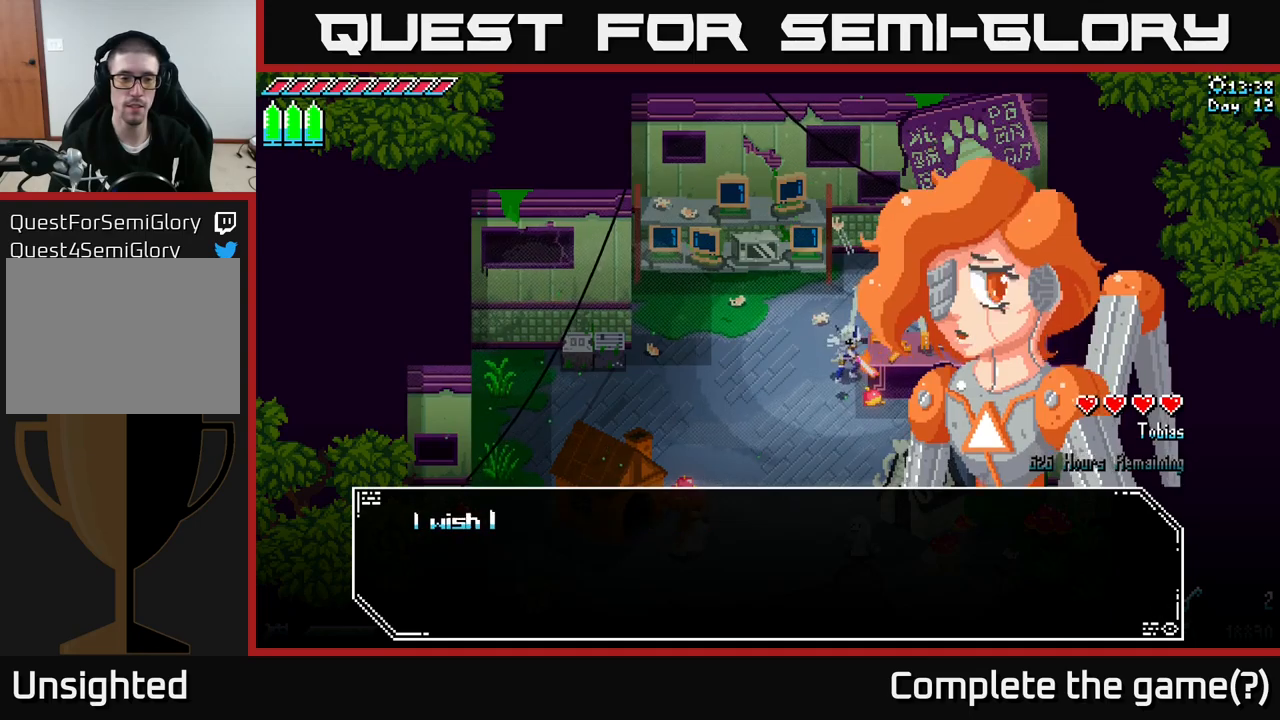
{"buttons": [], "left_stick": "center", "right_stick": "center", "events": [[83, "A", "up"], [216, "A", "down"], [366, "A", "up"]]}
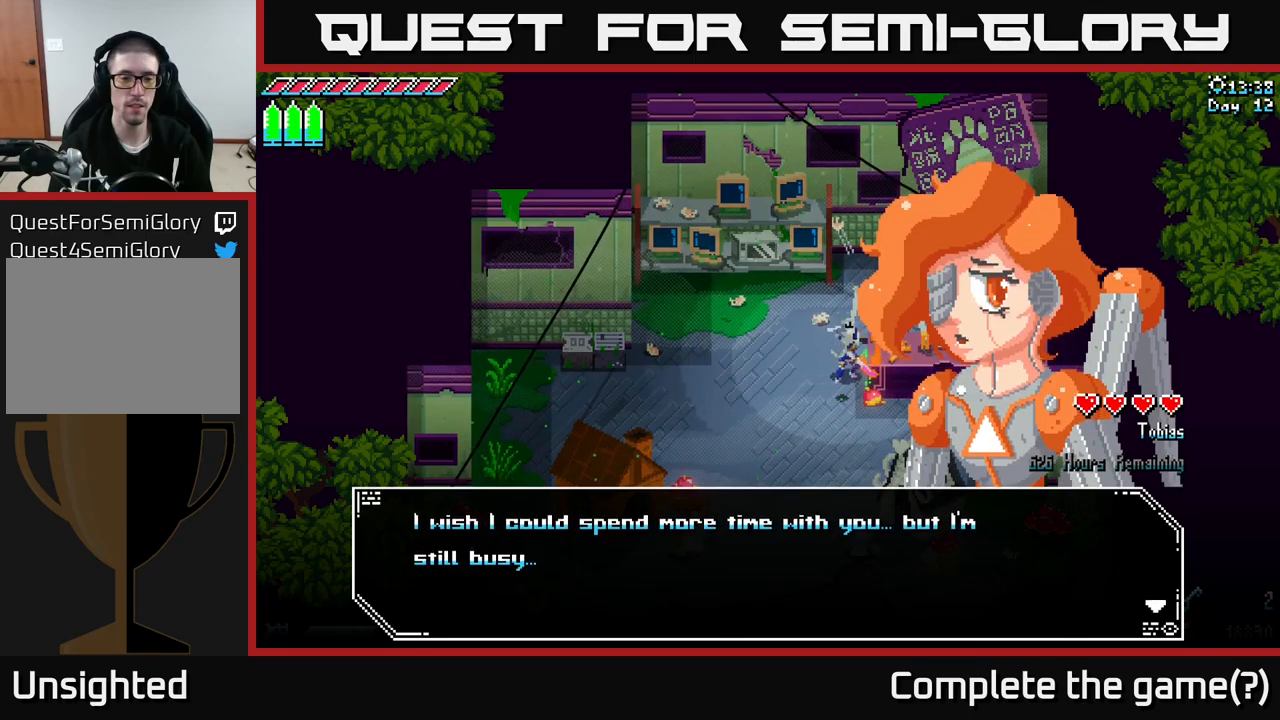
{"buttons": [], "left_stick": "center", "right_stick": "center", "events": [[100, "A", "down"], [233, "A", "up"]]}